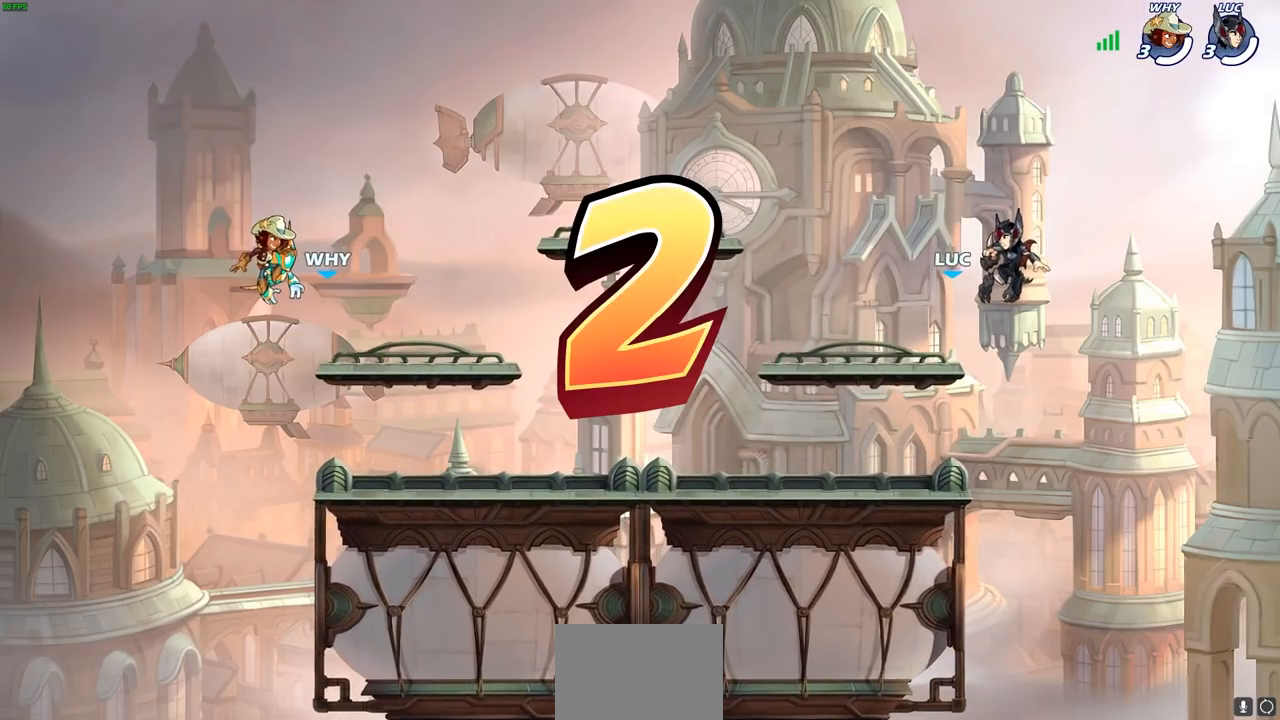
Gameplay with a controller (PlayStation layout); each line is a JSON object with the inputs held at the frame after it. "events" lists button and stick changes between this image and that frame as [ms after this image, input, new state], when the widget could be followed in between.
{"buttons": ["SELECT"], "left_stick": "center", "right_stick": "center", "events": [[183, "SELECT", "down"]]}
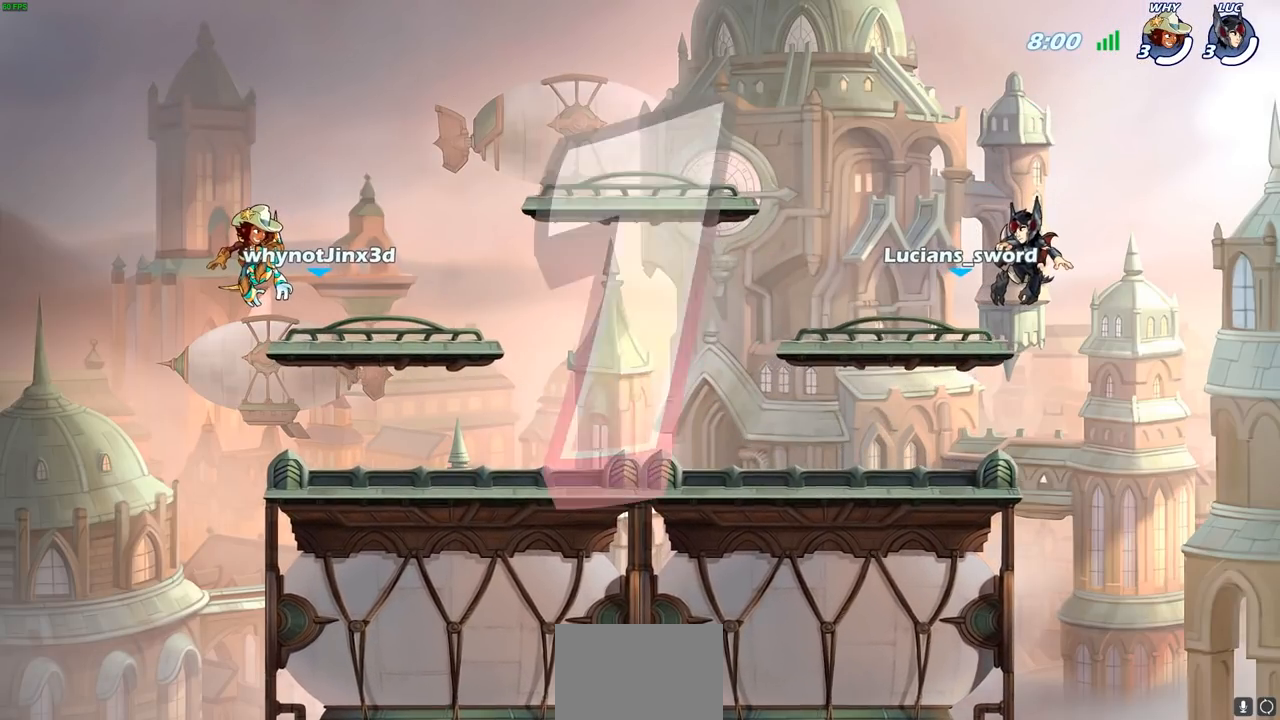
{"buttons": ["SELECT"], "left_stick": "center", "right_stick": "center", "events": []}
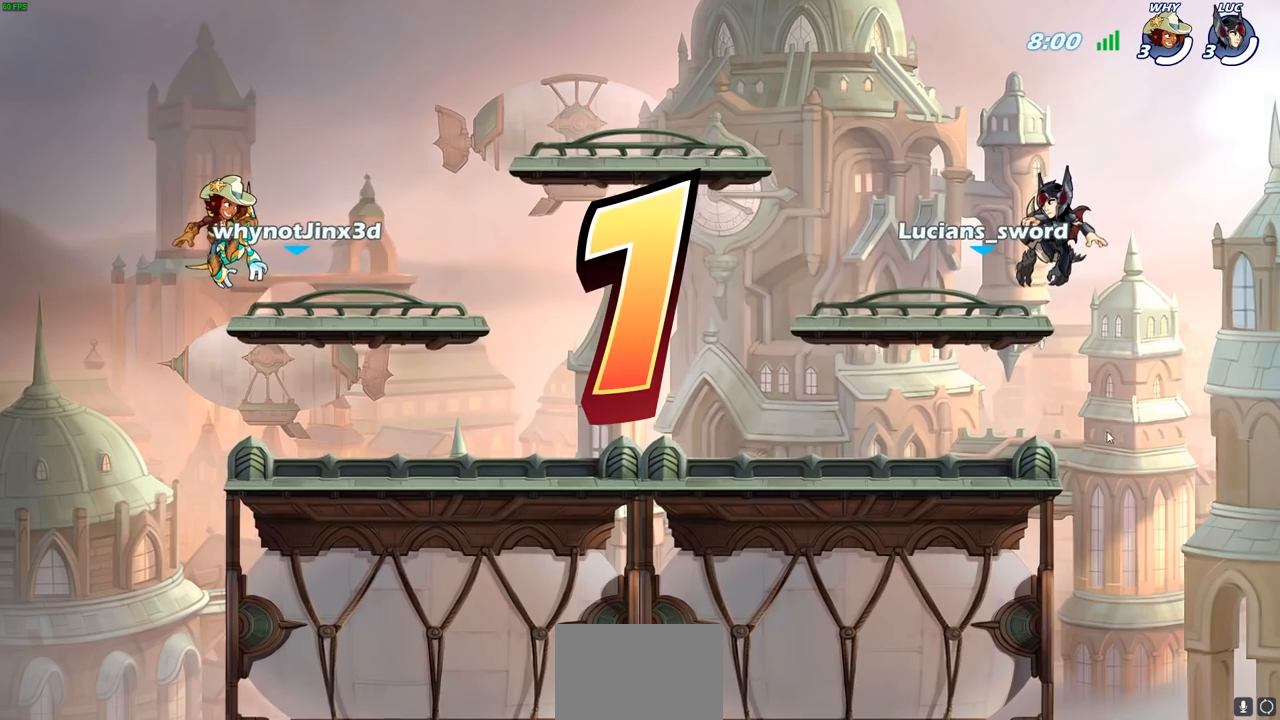
{"buttons": ["SELECT"], "left_stick": "center", "right_stick": "center", "events": []}
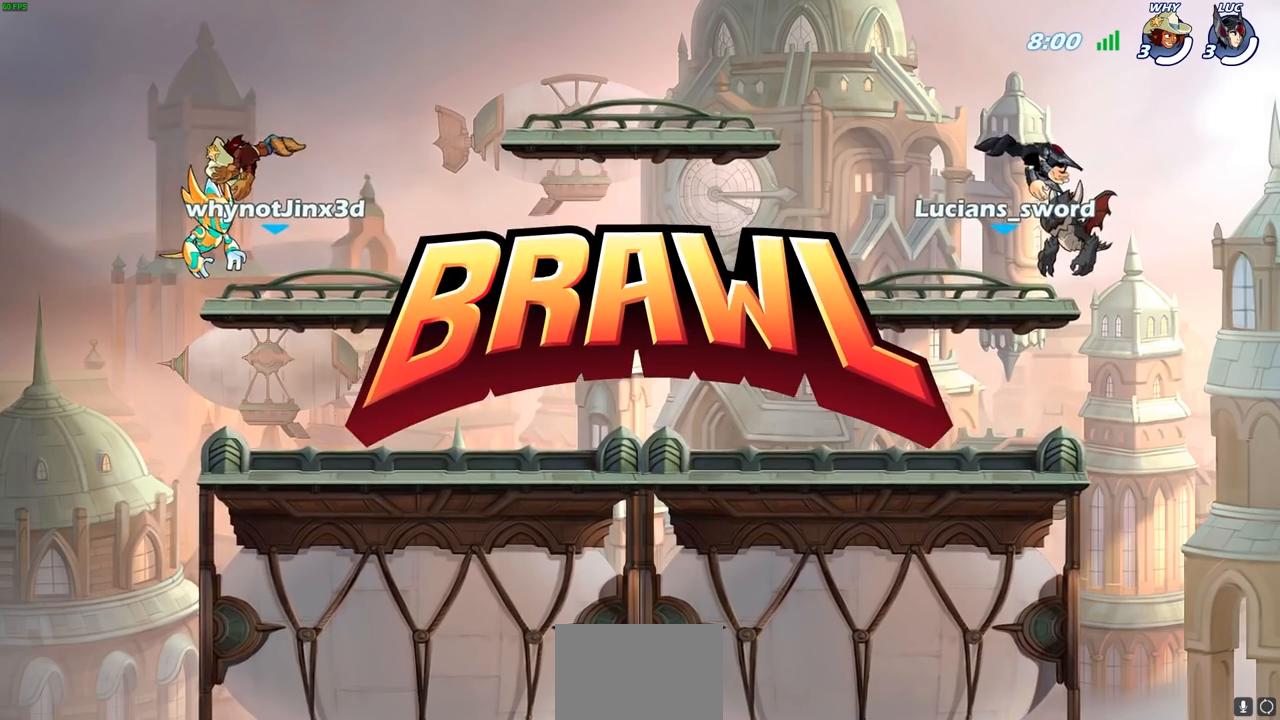
{"buttons": ["SELECT"], "left_stick": "center", "right_stick": "center", "events": []}
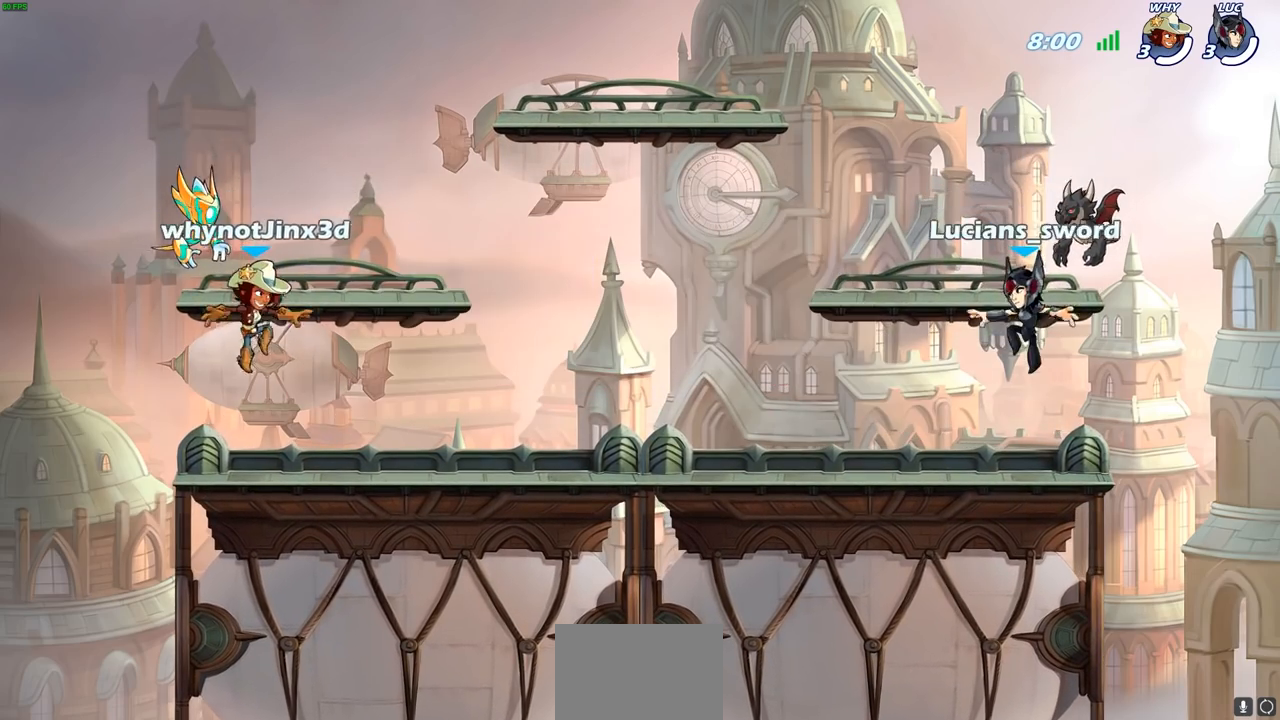
{"buttons": ["SELECT"], "left_stick": "center", "right_stick": "center", "events": []}
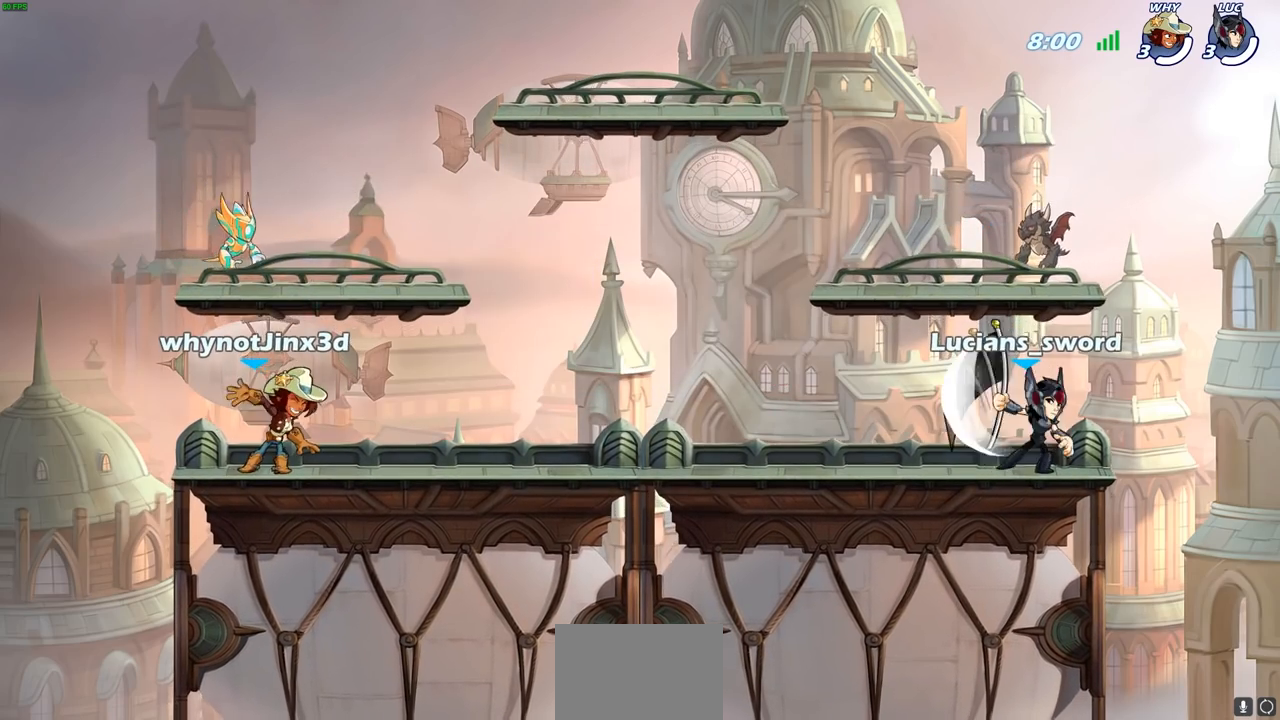
{"buttons": [], "left_stick": "center", "right_stick": "center", "events": [[350, "SELECT", "up"]]}
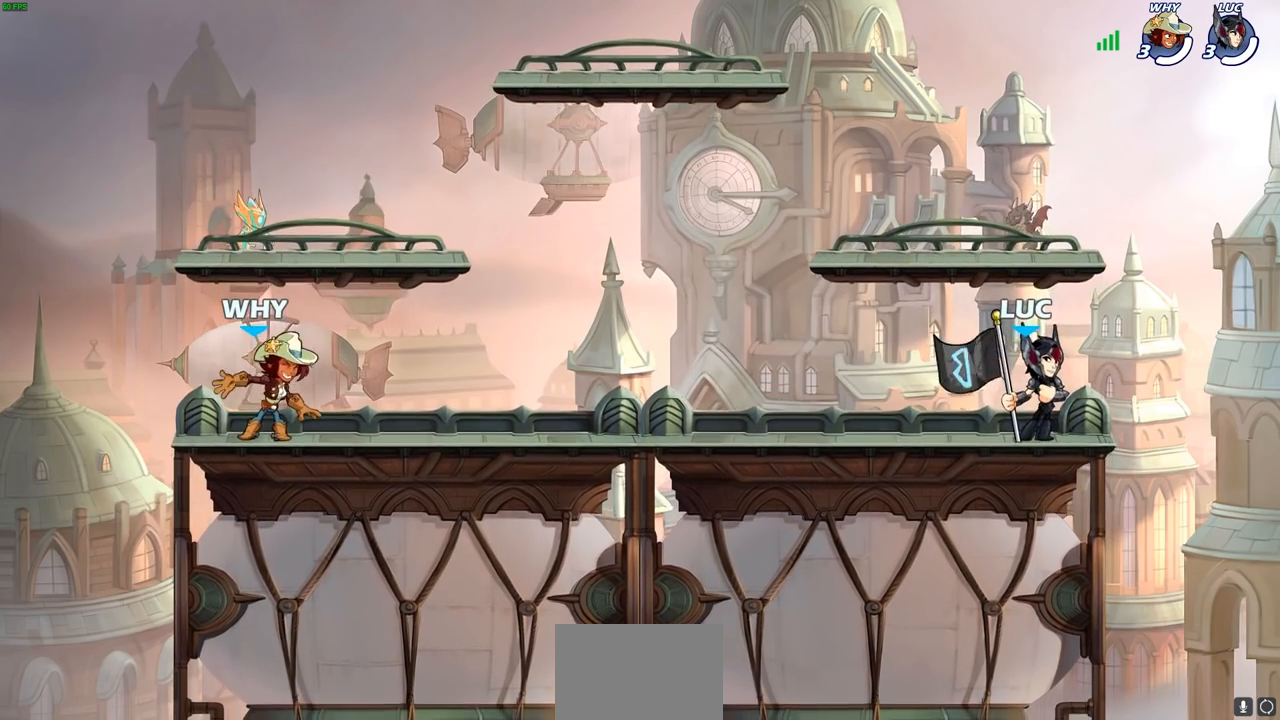
{"buttons": [], "left_stick": "center", "right_stick": "center", "events": []}
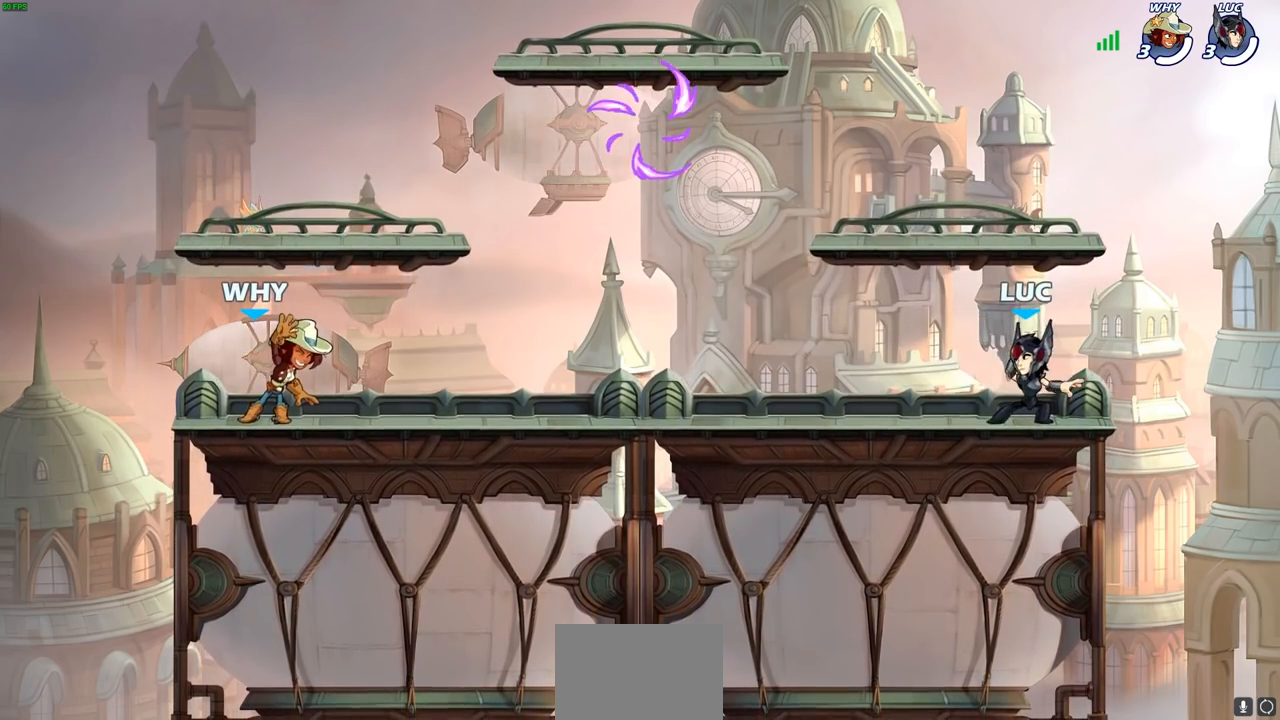
{"buttons": ["CROSS"], "left_stick": "up-left", "right_stick": "center", "events": [[50, "left_stick", "up-left"], [217, "R2", "down"], [233, "left_stick", "left"], [250, "CROSS", "down"], [383, "CROSS", "up"], [400, "R2", "up"], [483, "CROSS", "down"], [483, "left_stick", "up-left"]]}
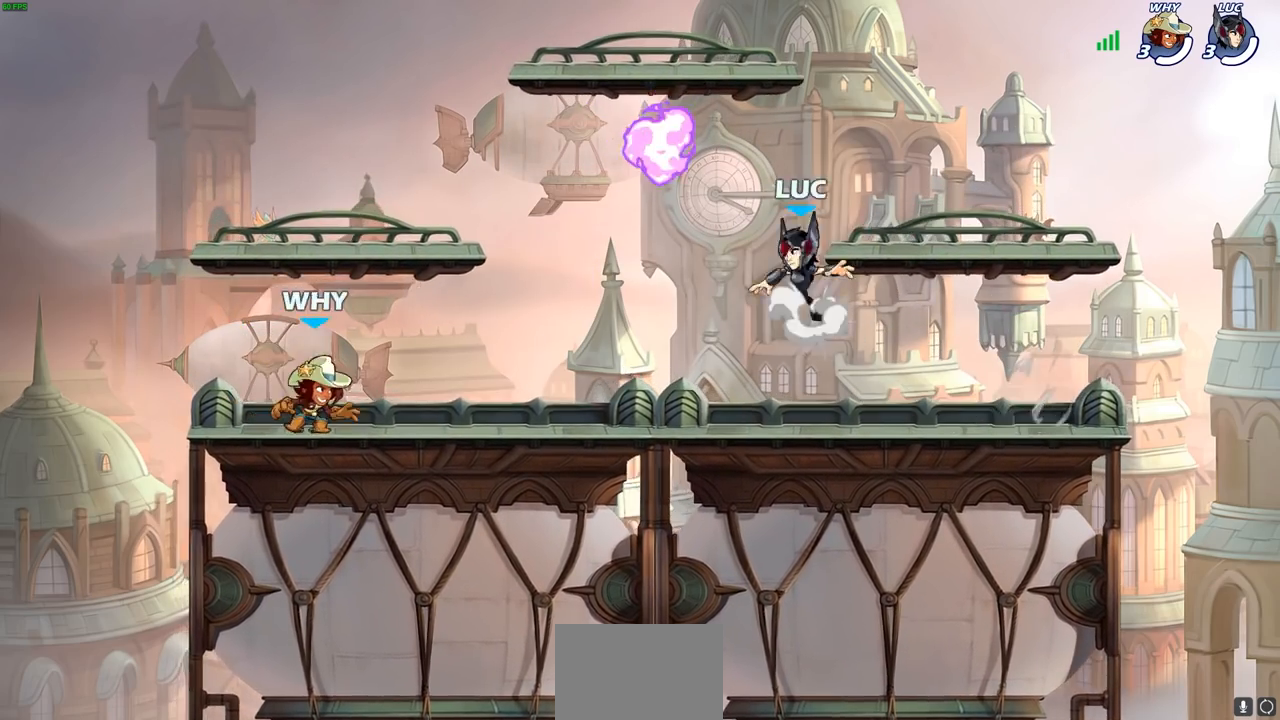
{"buttons": [], "left_stick": "down-left", "right_stick": "center", "events": [[117, "CROSS", "up"], [150, "R1", "down"], [167, "left_stick", "up-right"], [183, "CROSS", "down"], [283, "R1", "up"], [300, "CROSS", "up"], [300, "left_stick", "up-left"], [450, "left_stick", "down-left"]]}
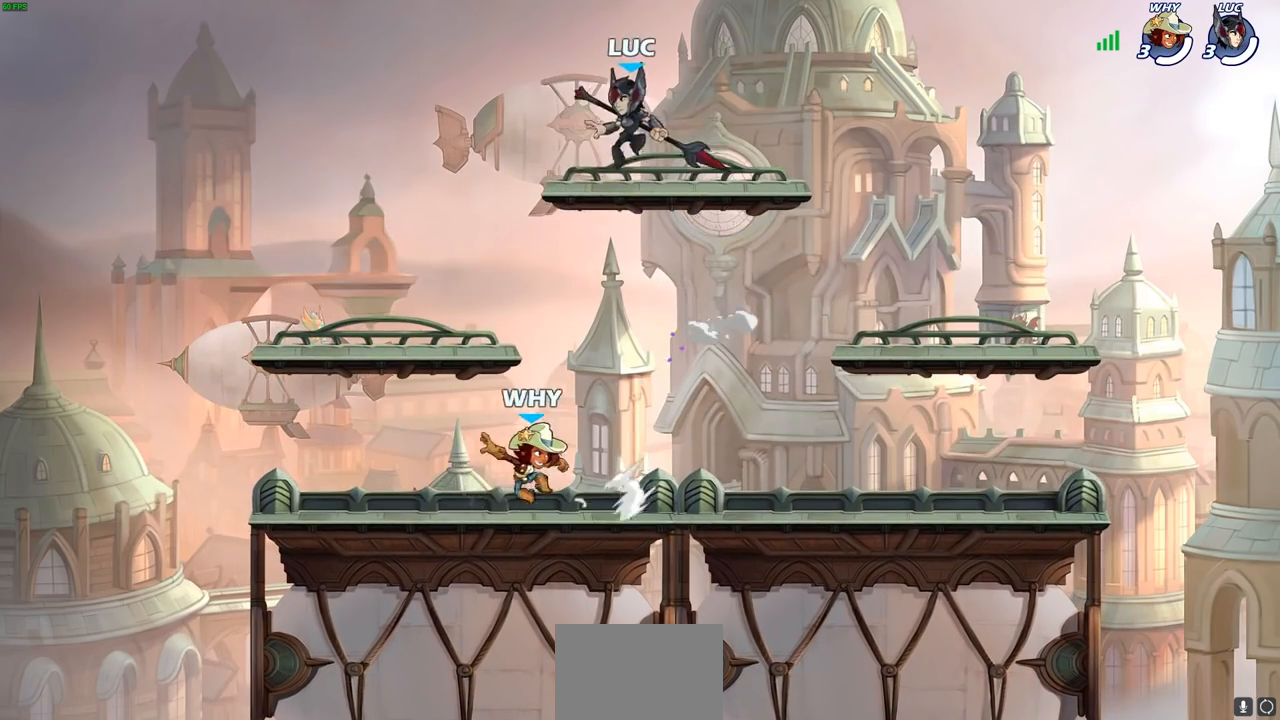
{"buttons": [], "left_stick": "down-right", "right_stick": "center", "events": [[483, "left_stick", "down-right"]]}
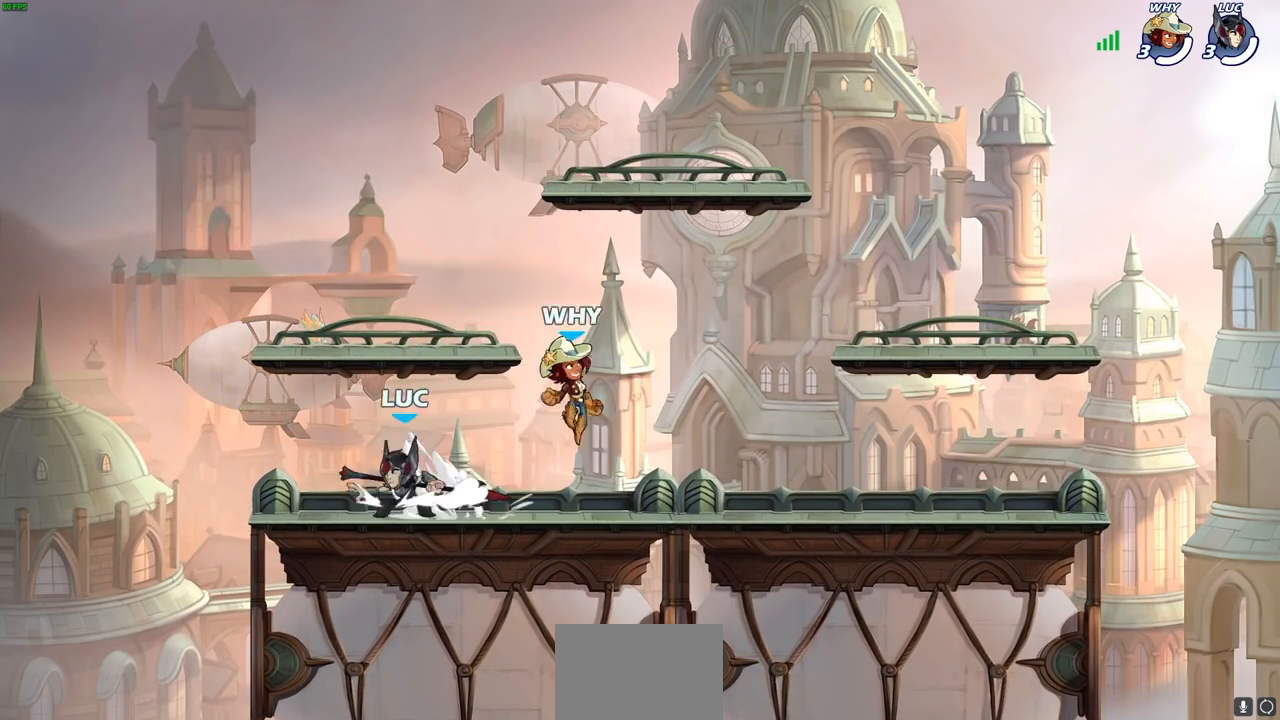
{"buttons": [], "left_stick": "up-right", "right_stick": "center", "events": [[83, "left_stick", "up-right"], [133, "left_stick", "up-left"], [150, "CROSS", "down"], [250, "left_stick", "center"], [267, "CROSS", "up"], [350, "CROSS", "down"], [500, "CROSS", "up"], [500, "left_stick", "up-right"]]}
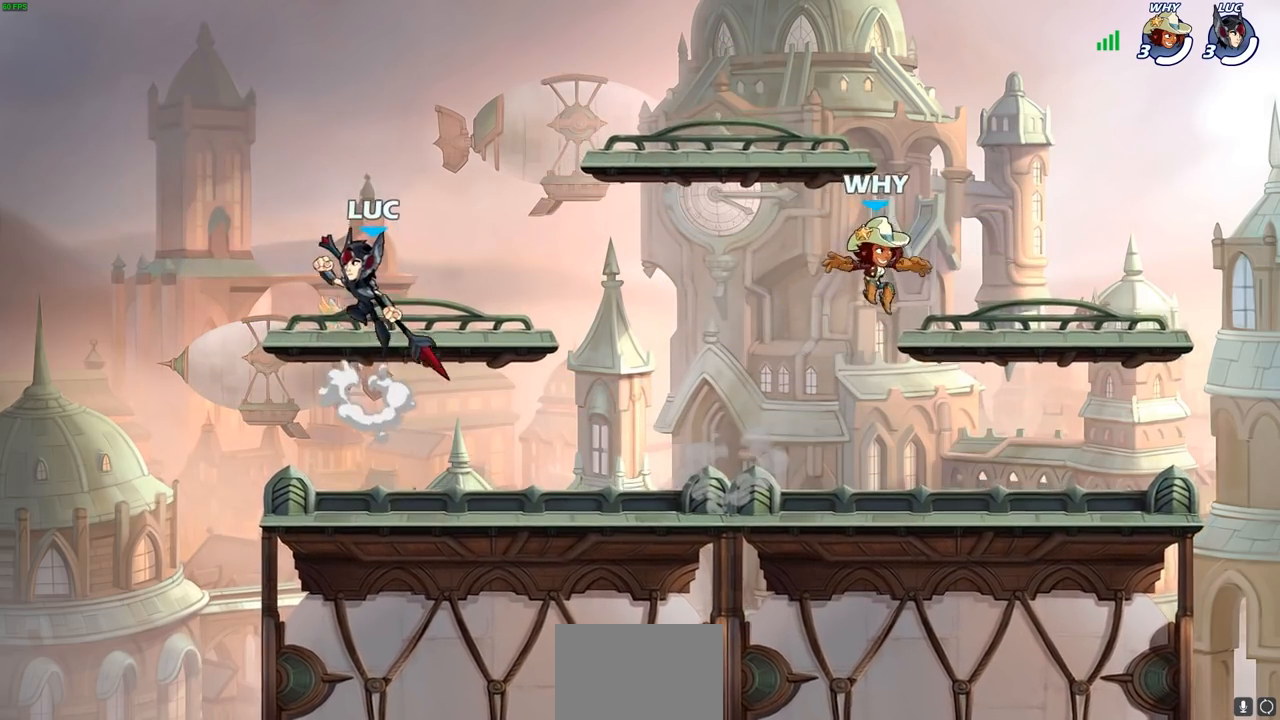
{"buttons": [], "left_stick": "right", "right_stick": "center", "events": [[17, "left_stick", "right"], [183, "left_stick", "down"], [283, "left_stick", "left"], [400, "left_stick", "right"]]}
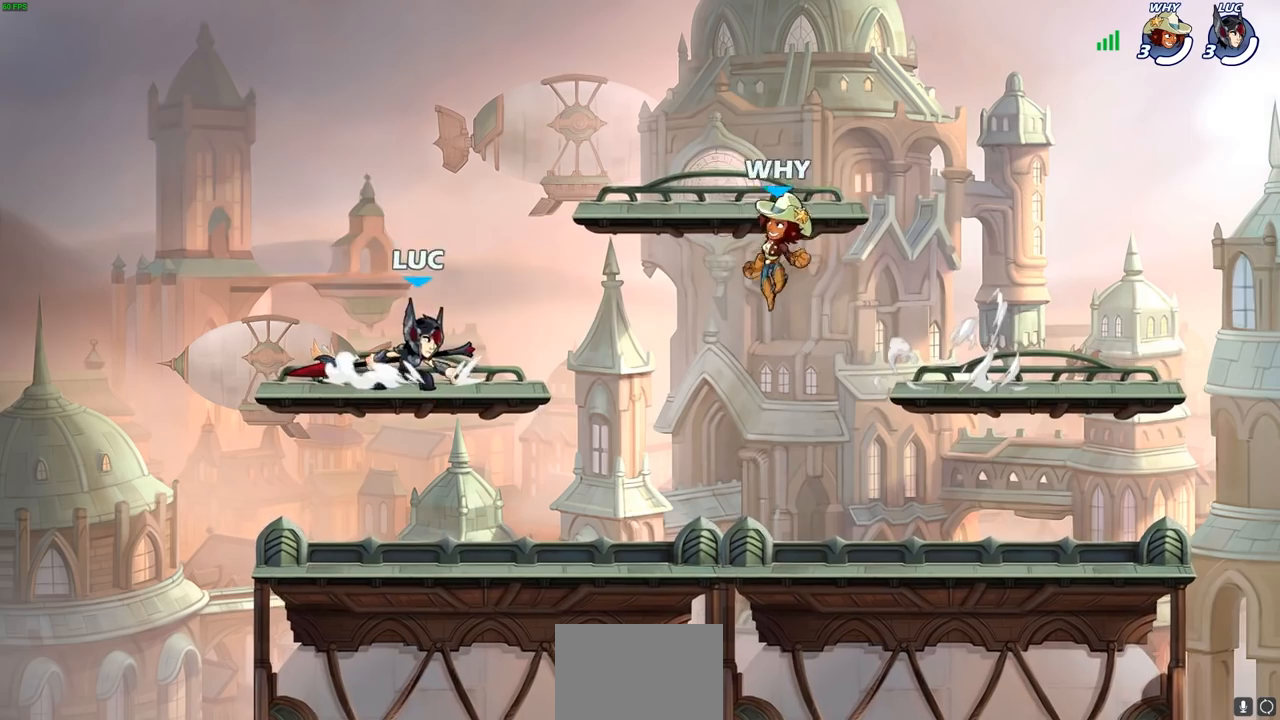
{"buttons": [], "left_stick": "center", "right_stick": "center", "events": [[33, "R2", "down"], [83, "left_stick", "down"], [100, "SQUARE", "down"], [167, "SQUARE", "up"], [183, "R2", "up"], [283, "left_stick", "center"]]}
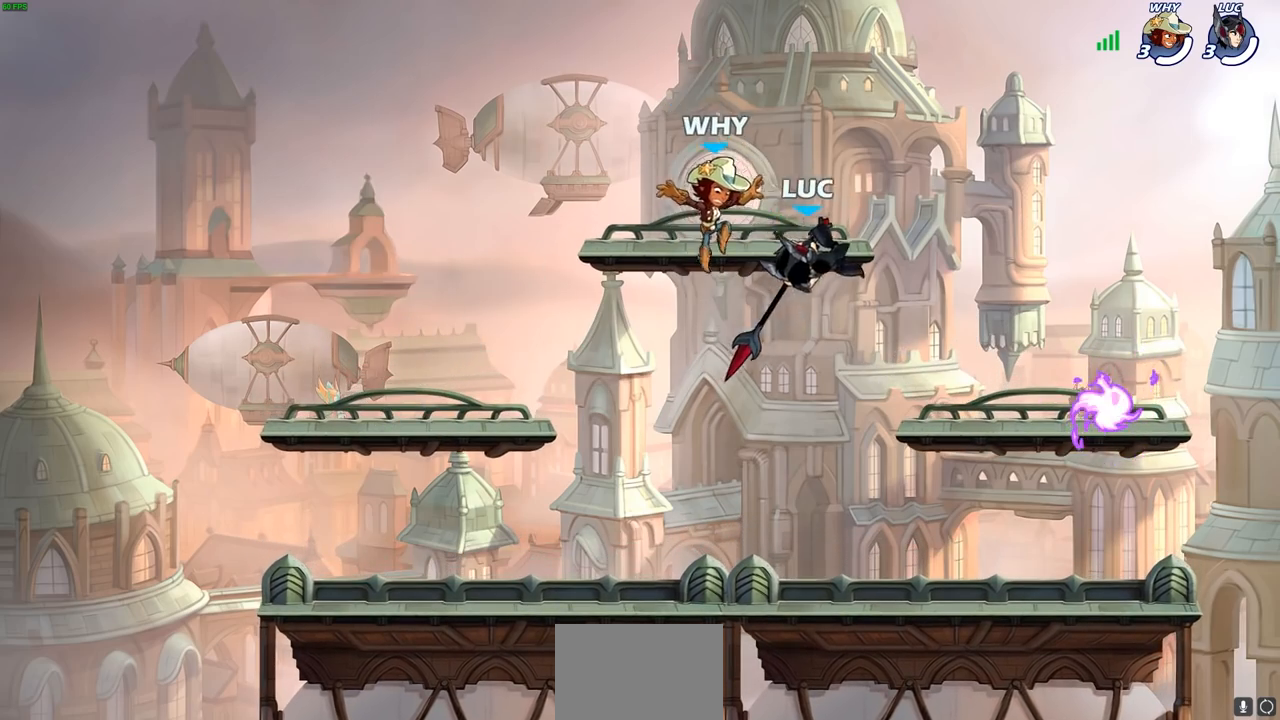
{"buttons": [], "left_stick": "down-left", "right_stick": "center", "events": [[117, "left_stick", "left"], [233, "left_stick", "down-left"]]}
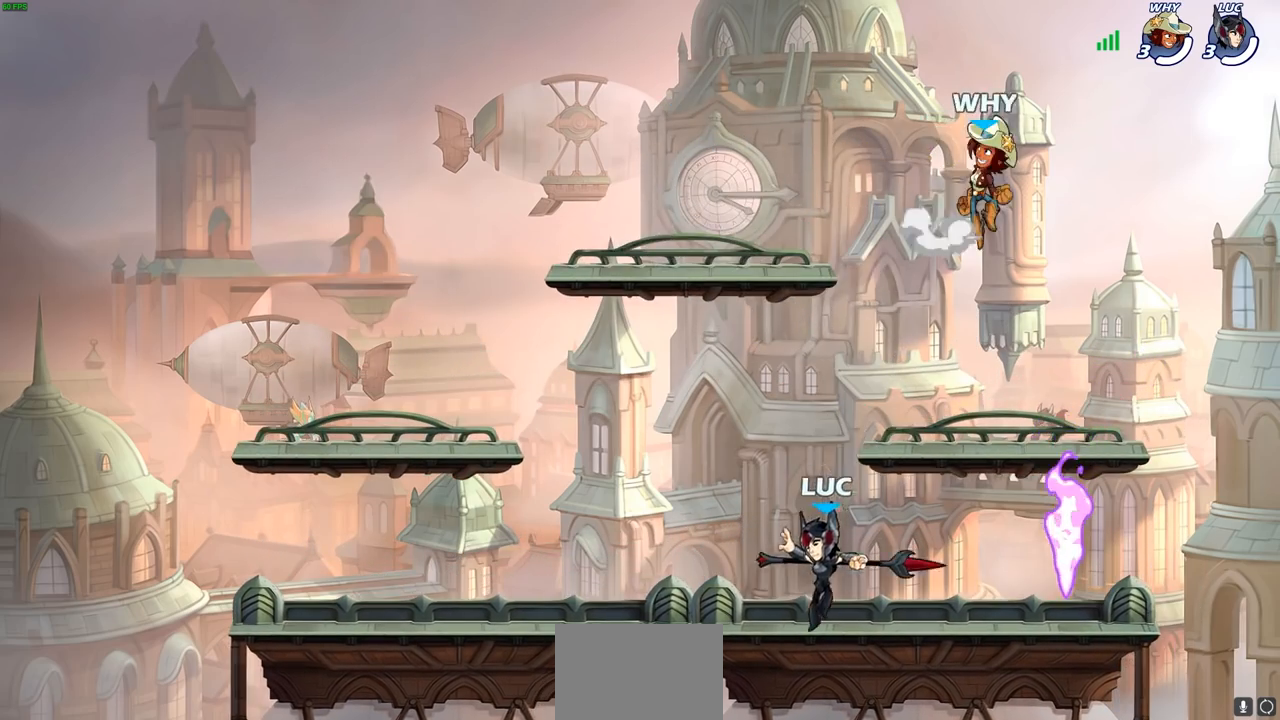
{"buttons": [], "left_stick": "up-left", "right_stick": "center", "events": [[33, "left_stick", "left"], [67, "CROSS", "down"], [133, "left_stick", "up-left"], [200, "CROSS", "up"], [283, "CROSS", "down"], [433, "CROSS", "up"]]}
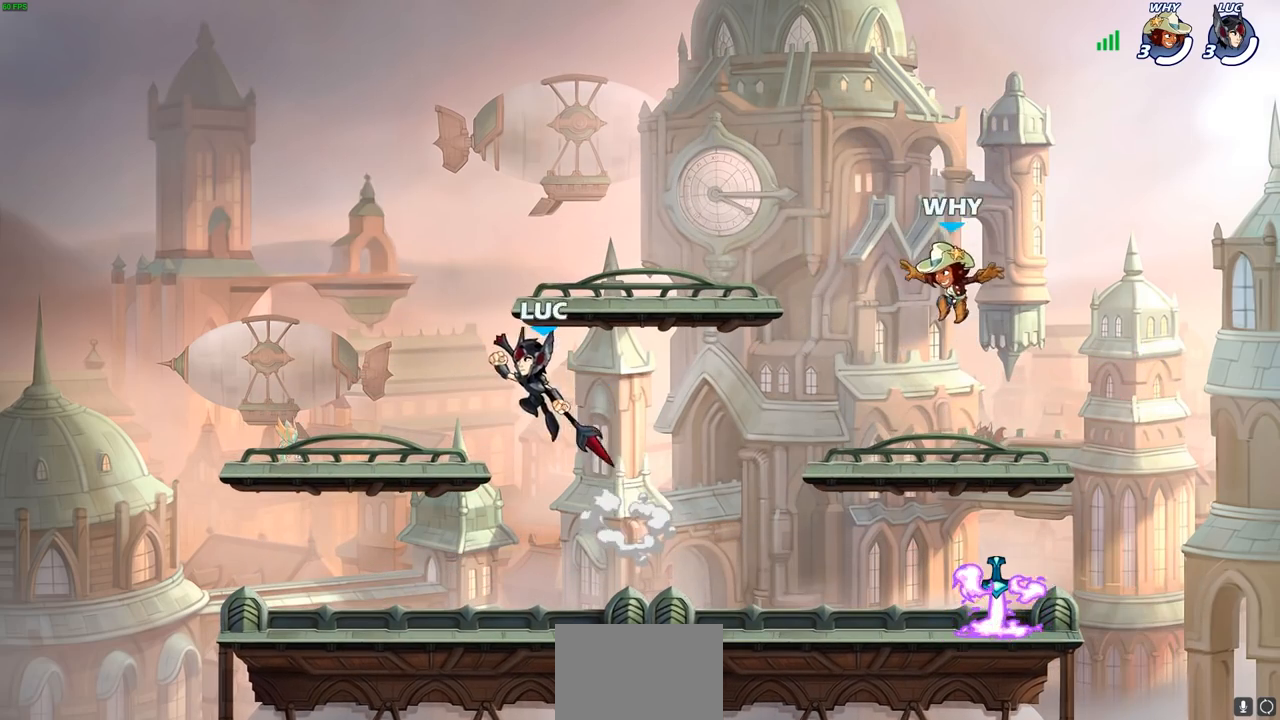
{"buttons": [], "left_stick": "down", "right_stick": "center", "events": [[33, "left_stick", "up-right"], [100, "left_stick", "down-right"], [167, "left_stick", "down-left"], [317, "left_stick", "up-left"], [383, "left_stick", "up-right"], [500, "left_stick", "down"]]}
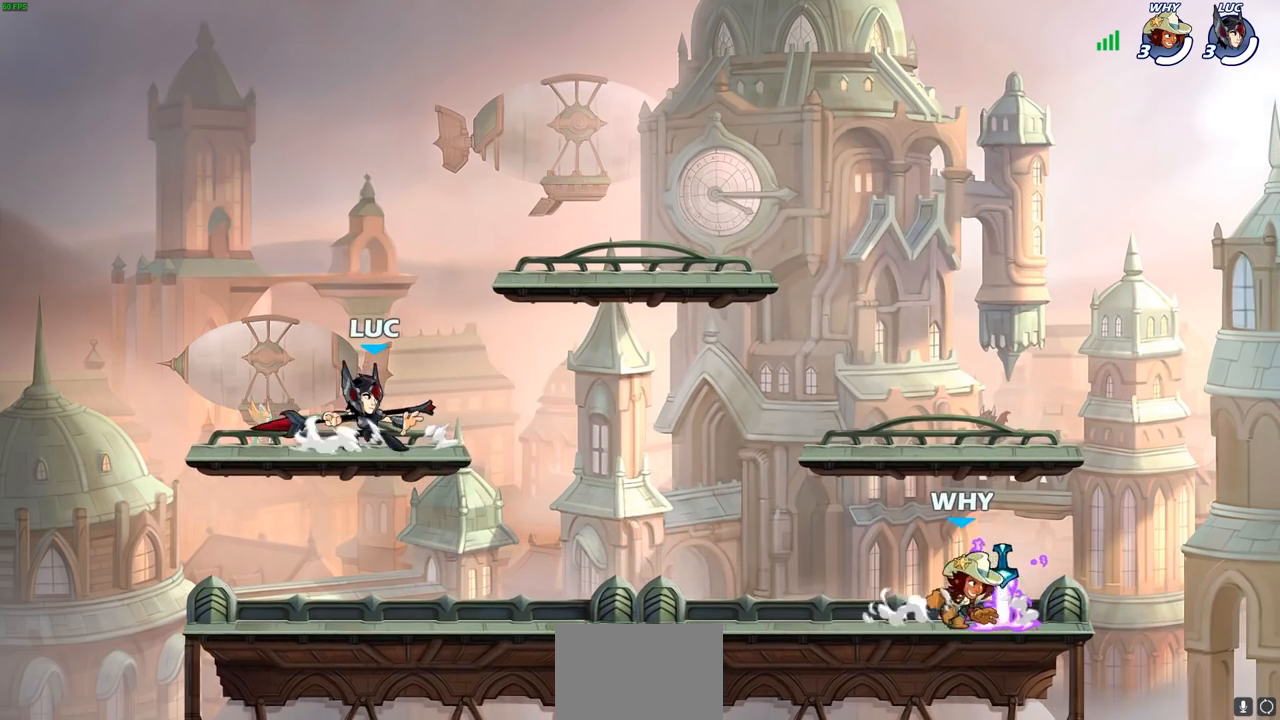
{"buttons": [], "left_stick": "right", "right_stick": "center", "events": [[17, "left_stick", "down-left"], [217, "left_stick", "right"], [350, "left_stick", "down-left"], [417, "left_stick", "right"]]}
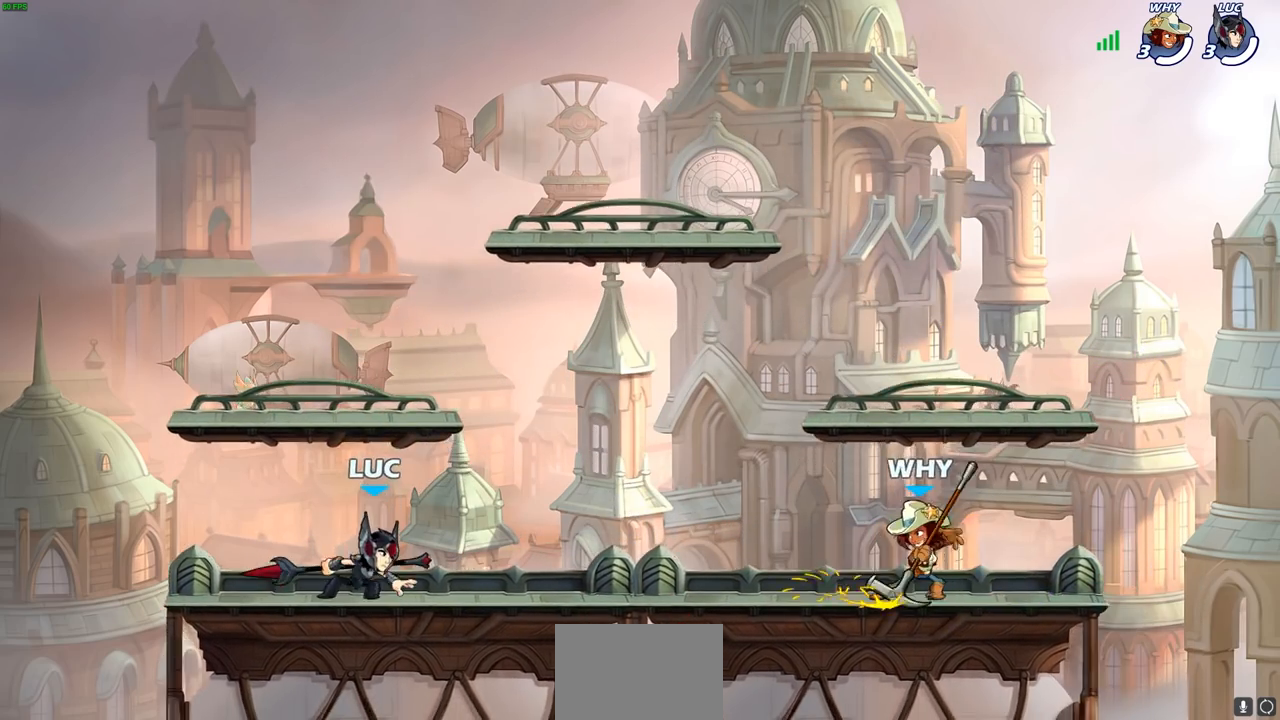
{"buttons": [], "left_stick": "center", "right_stick": "center", "events": [[133, "R2", "down"], [167, "SQUARE", "down"], [167, "left_stick", "down"], [233, "R2", "up"], [250, "SQUARE", "up"], [283, "left_stick", "center"]]}
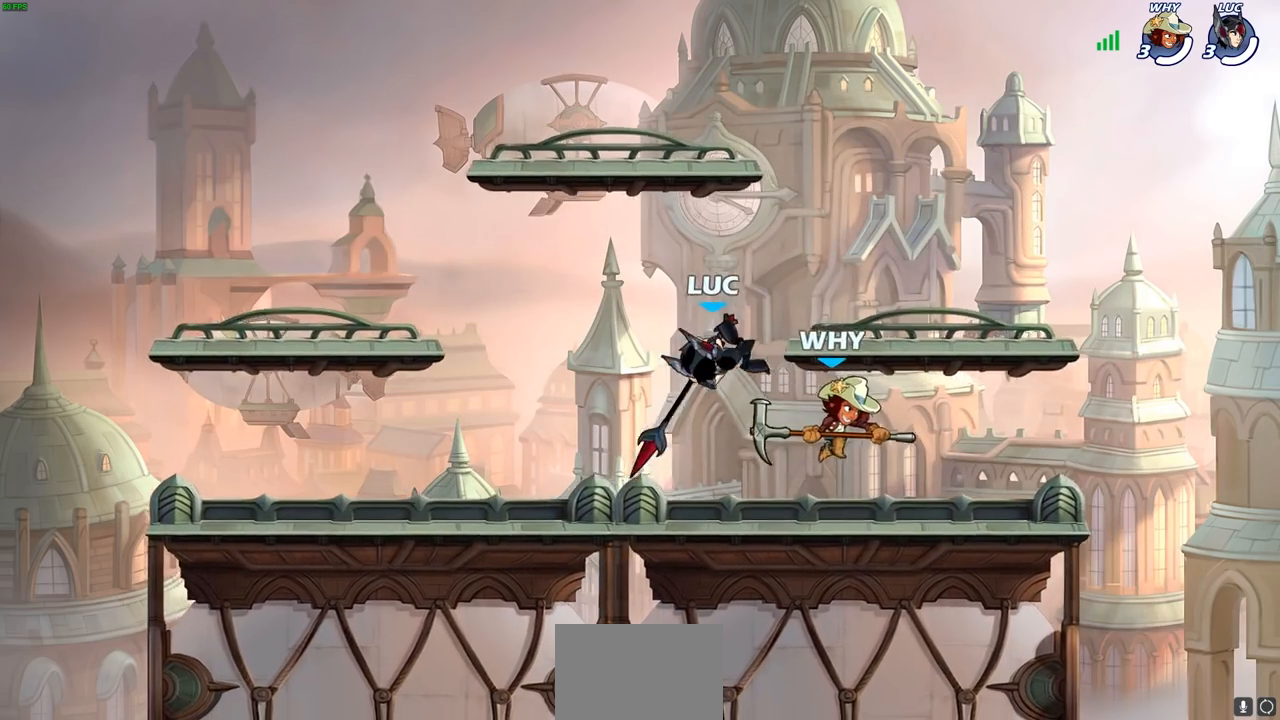
{"buttons": [], "left_stick": "left", "right_stick": "center", "events": [[150, "left_stick", "up-right"], [317, "CROSS", "down"], [317, "R2", "down"], [450, "left_stick", "left"], [467, "CROSS", "up"], [500, "R2", "up"]]}
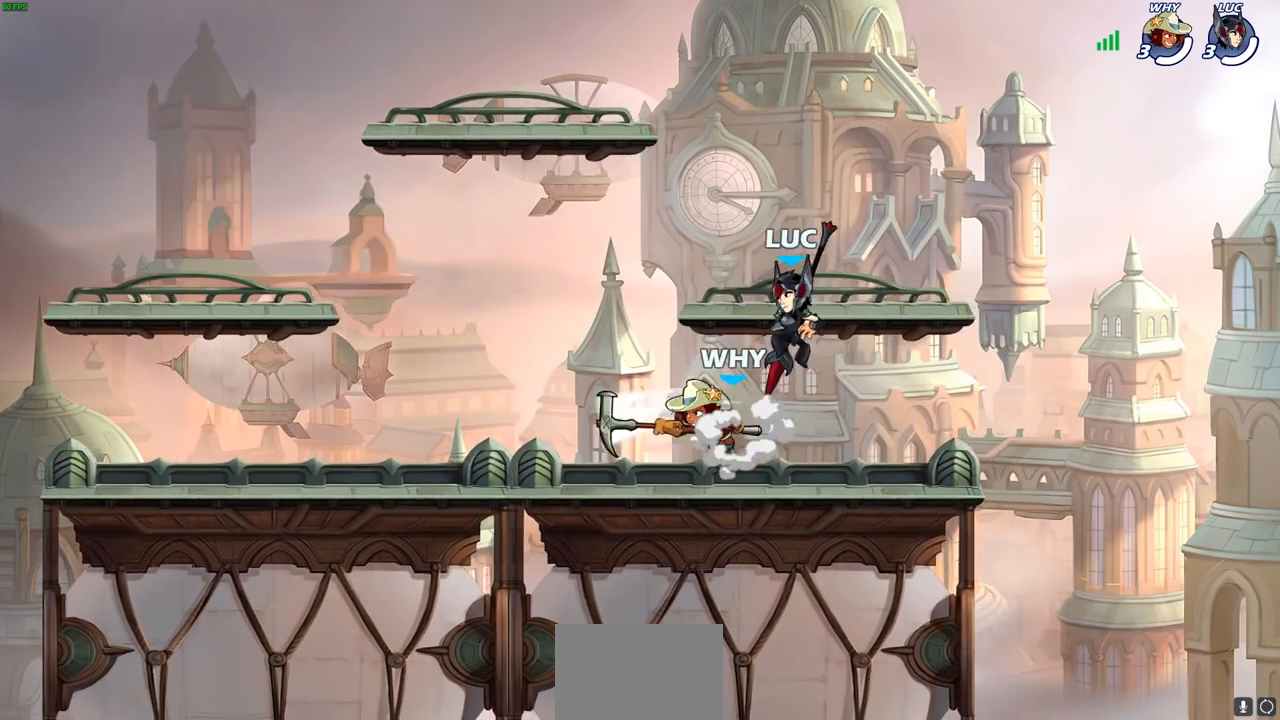
{"buttons": [], "left_stick": "center", "right_stick": "center", "events": [[17, "left_stick", "down-left"], [200, "left_stick", "center"], [217, "SQUARE", "down"], [283, "SQUARE", "up"]]}
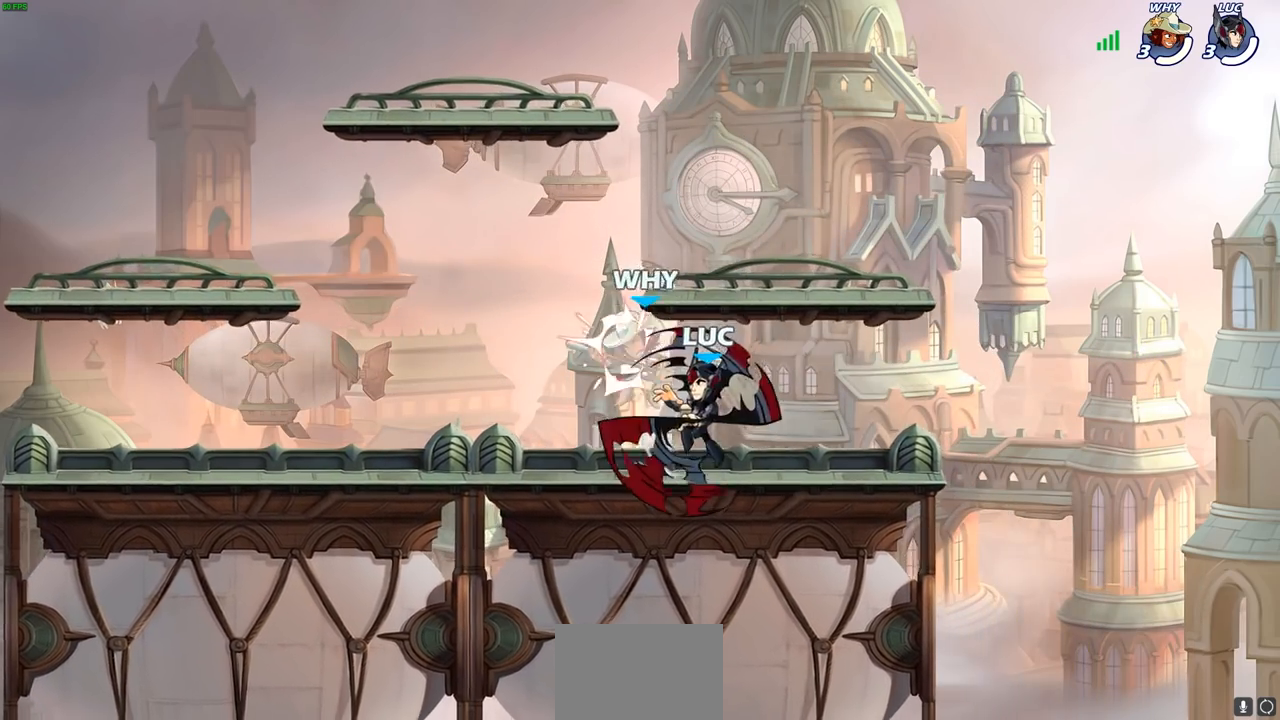
{"buttons": [], "left_stick": "down-left", "right_stick": "center", "events": [[283, "left_stick", "right"], [400, "left_stick", "down"], [467, "left_stick", "down-left"]]}
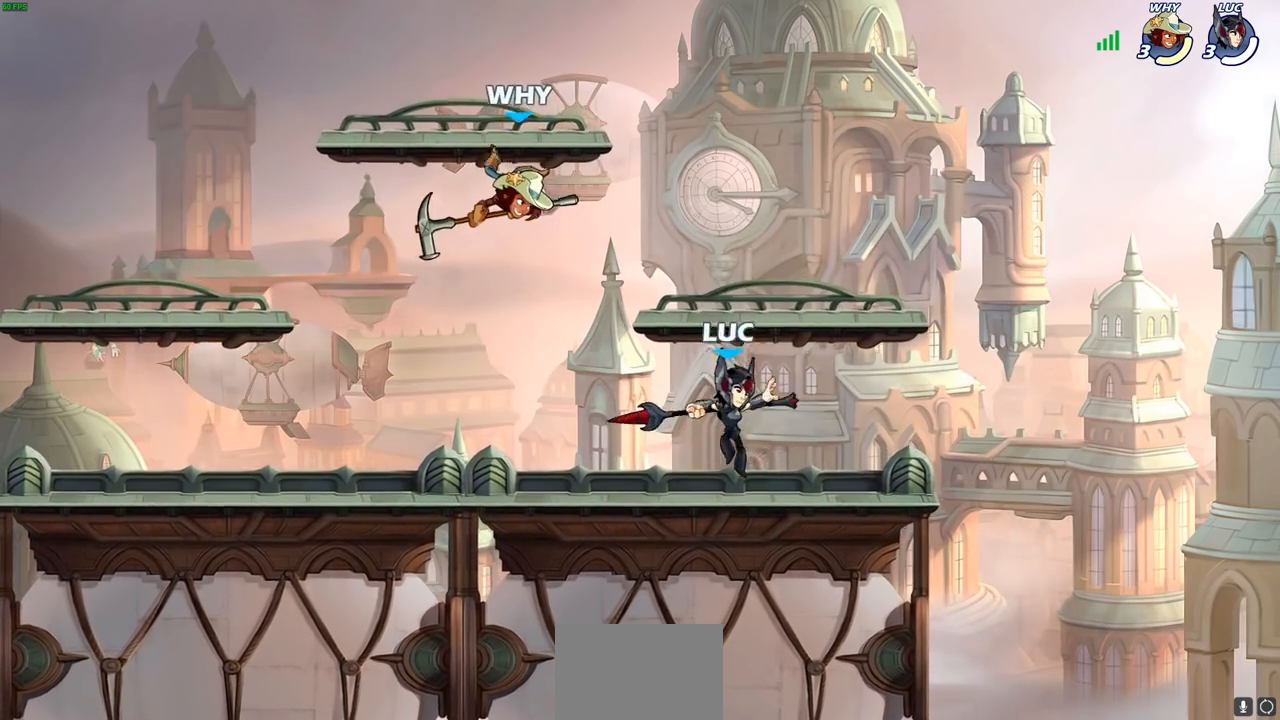
{"buttons": [], "left_stick": "center", "right_stick": "center", "events": [[17, "left_stick", "left"], [150, "R2", "down"], [183, "CIRCLE", "down"], [183, "left_stick", "center"], [233, "R2", "up"], [250, "CIRCLE", "up"]]}
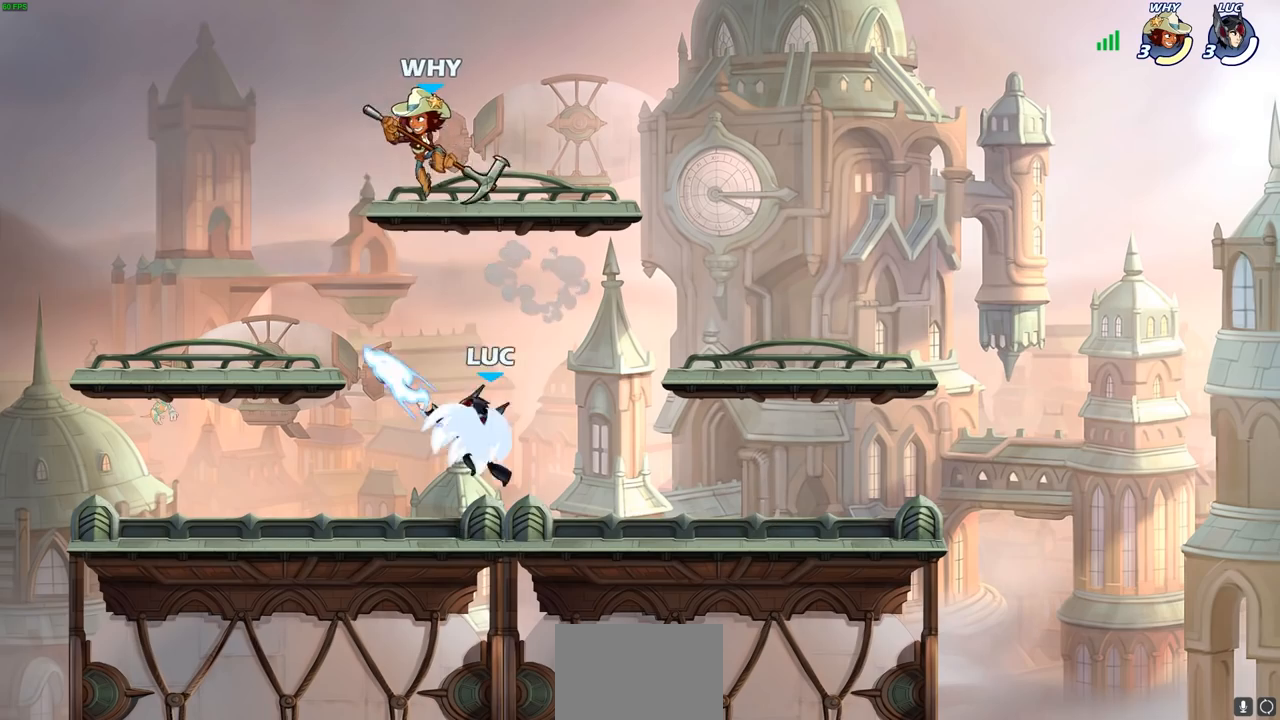
{"buttons": [], "left_stick": "right", "right_stick": "center", "events": [[350, "left_stick", "right"]]}
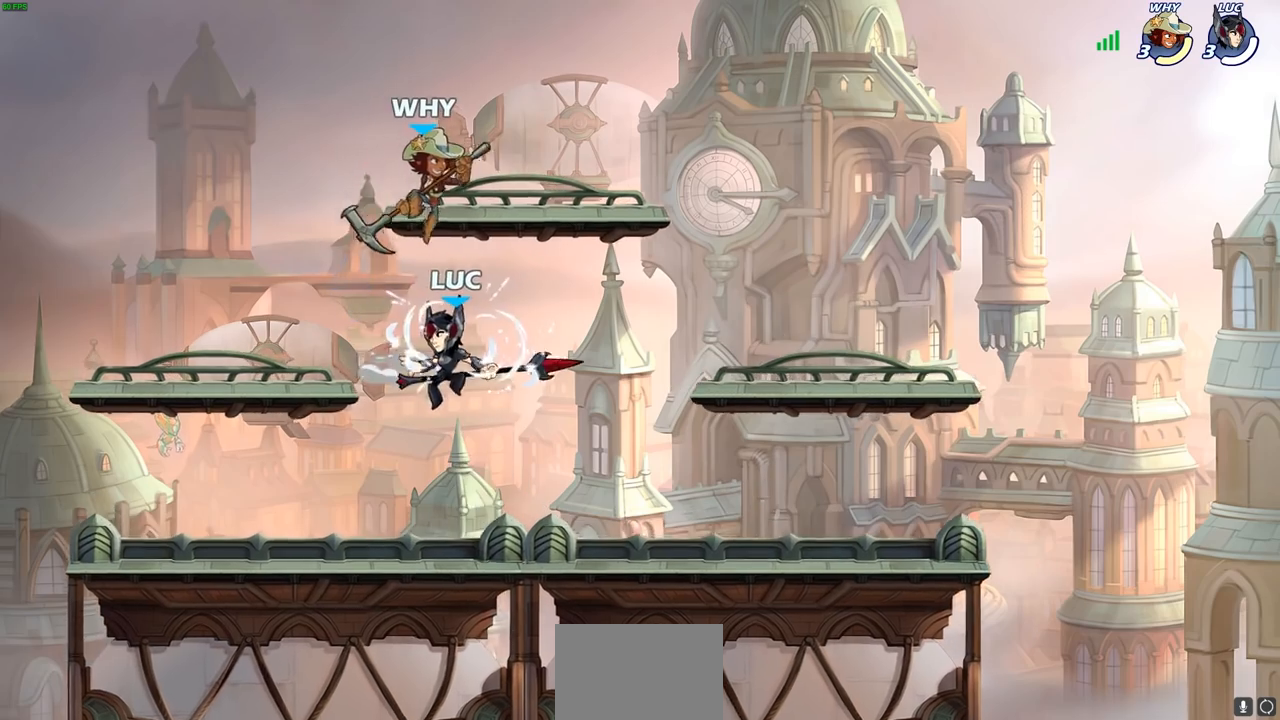
{"buttons": [], "left_stick": "left", "right_stick": "center", "events": [[17, "left_stick", "center"], [33, "CROSS", "down"], [67, "SQUARE", "down"], [100, "CROSS", "up"], [133, "SQUARE", "up"], [417, "left_stick", "left"]]}
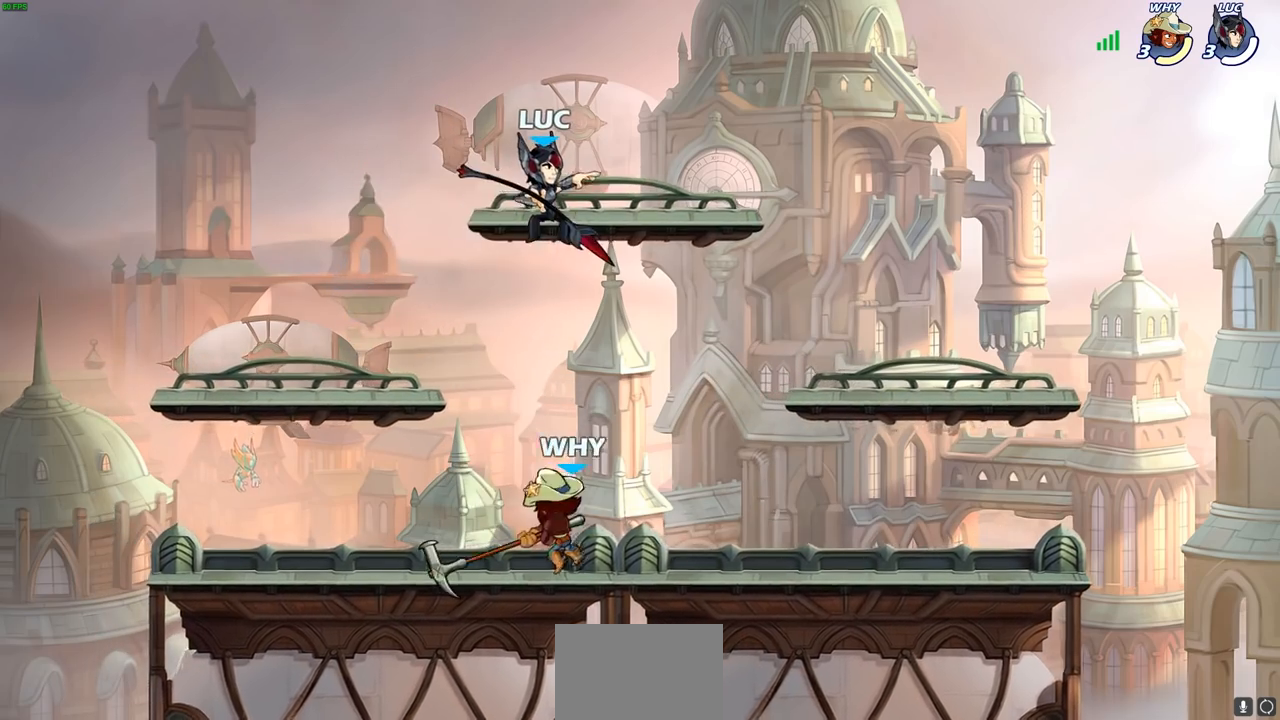
{"buttons": [], "left_stick": "down", "right_stick": "center", "events": [[33, "left_stick", "down-left"], [400, "left_stick", "down-right"], [500, "left_stick", "down"]]}
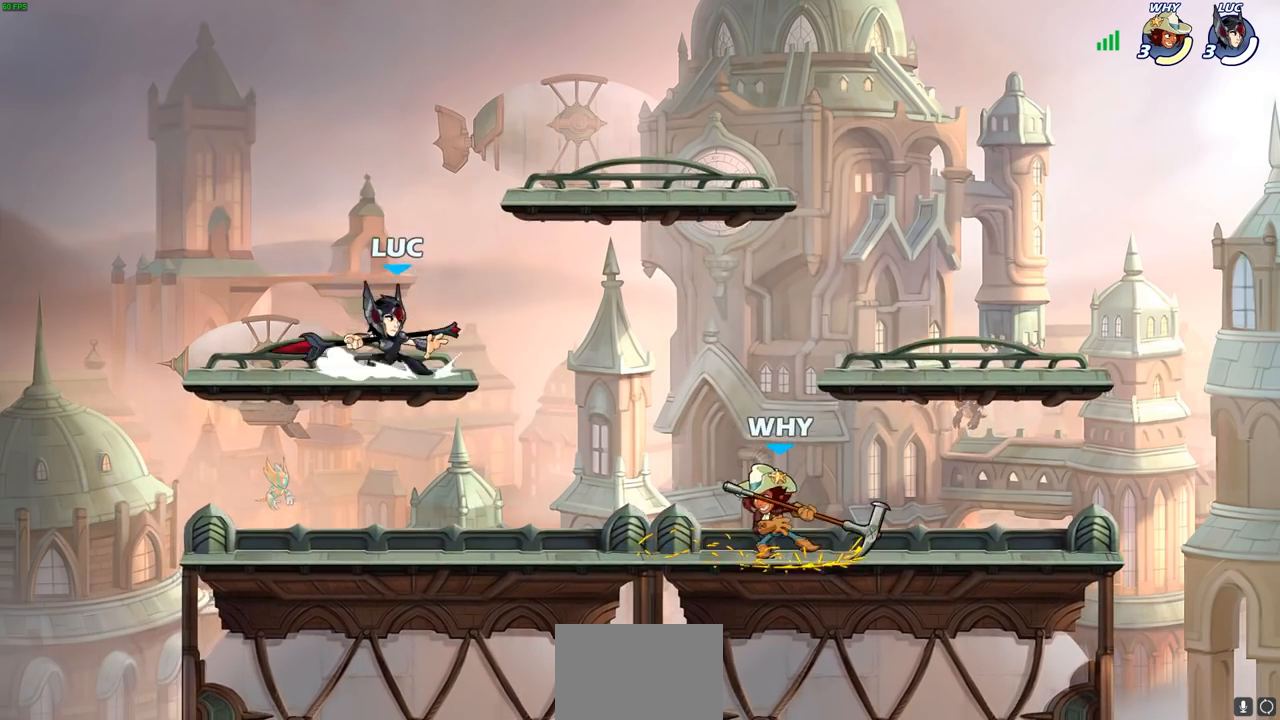
{"buttons": [], "left_stick": "right", "right_stick": "center", "events": [[17, "left_stick", "down-left"], [117, "left_stick", "left"], [233, "left_stick", "right"]]}
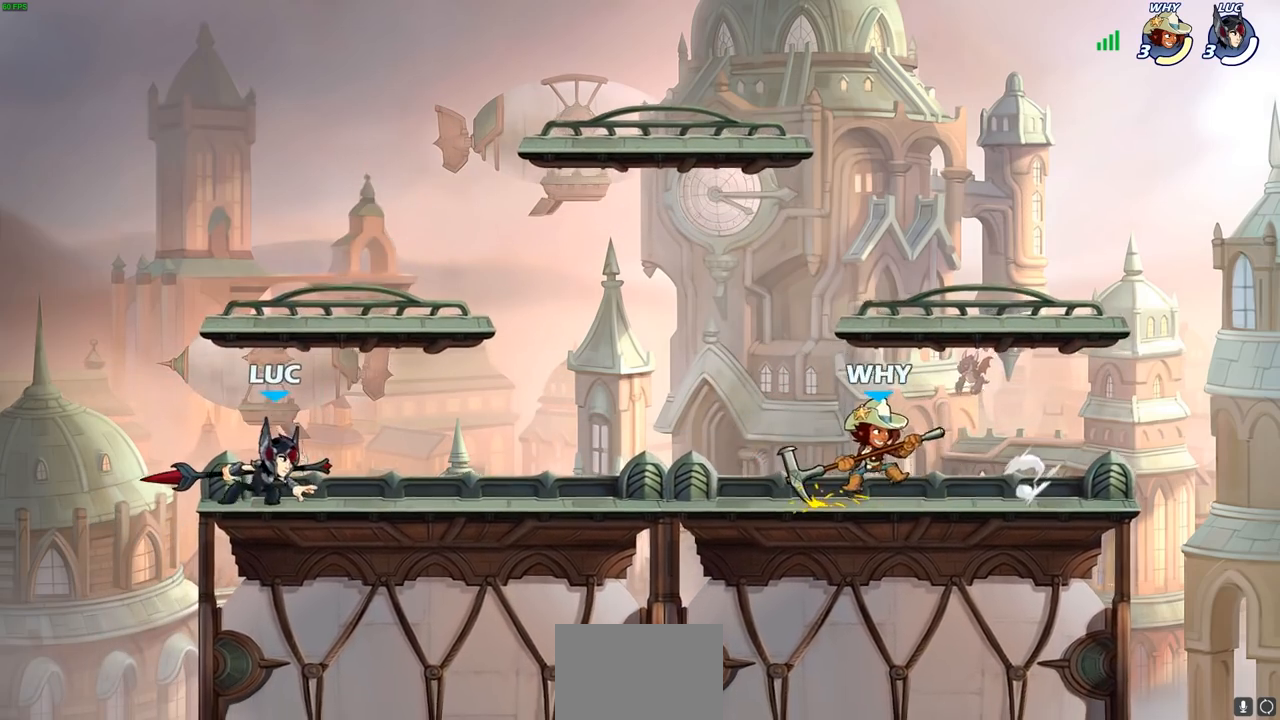
{"buttons": [], "left_stick": "center", "right_stick": "center", "events": [[17, "R2", "down"], [100, "left_stick", "center"], [150, "R2", "up"], [167, "SQUARE", "down"], [283, "SQUARE", "up"], [383, "SQUARE", "down"], [500, "SQUARE", "up"]]}
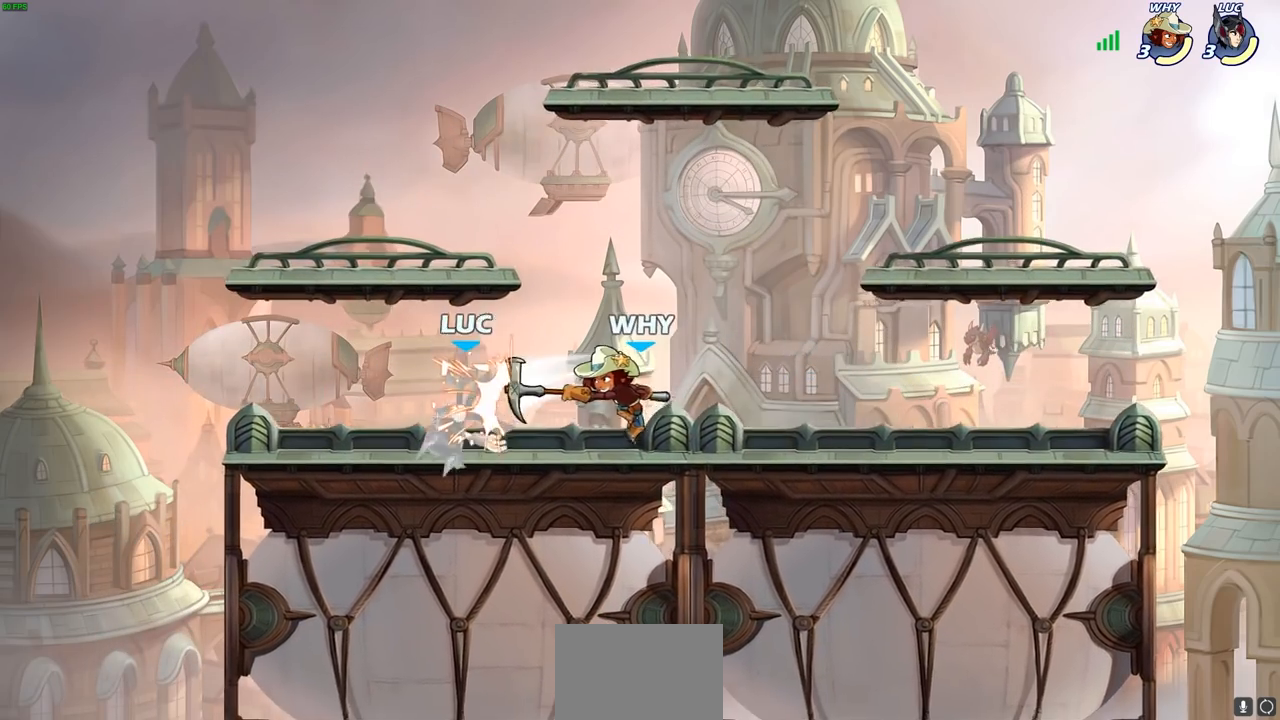
{"buttons": [], "left_stick": "left", "right_stick": "center", "events": [[233, "left_stick", "left"], [367, "left_stick", "right"], [433, "left_stick", "left"]]}
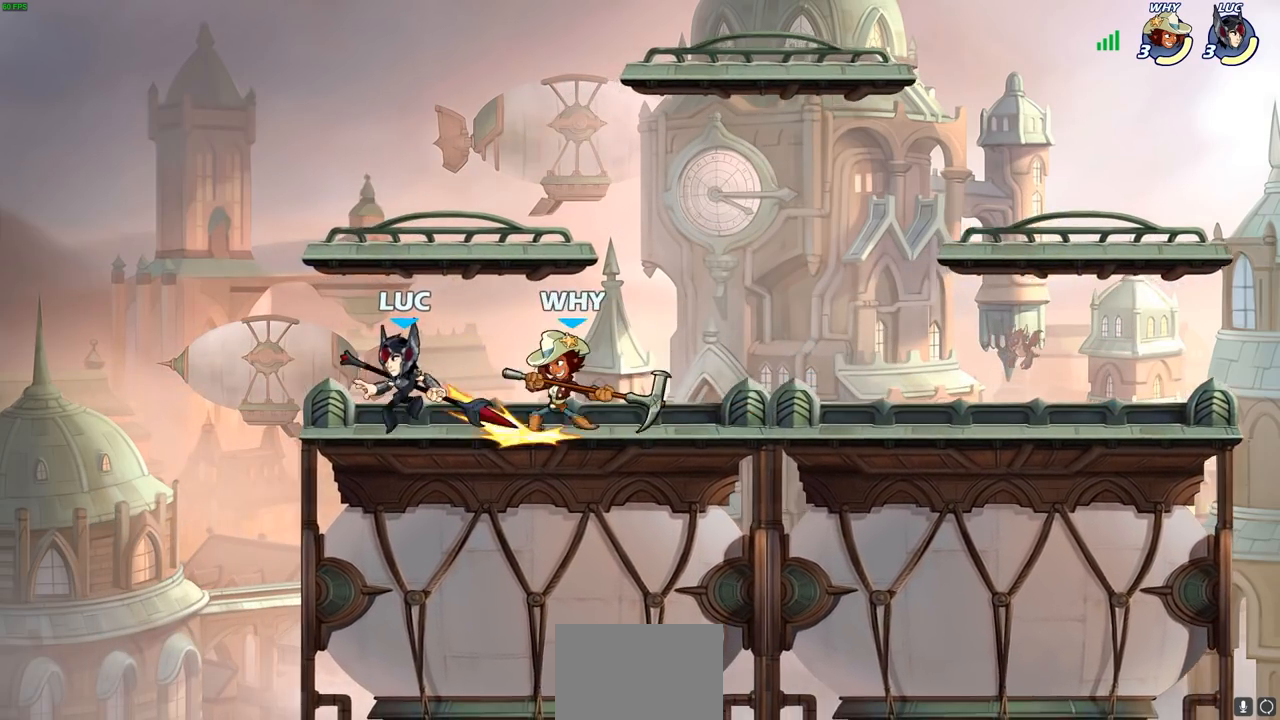
{"buttons": [], "left_stick": "center", "right_stick": "center", "events": [[67, "left_stick", "right"], [150, "SQUARE", "down"], [150, "right_stick", "right"], [183, "left_stick", "center"], [217, "right_stick", "center"], [250, "SQUARE", "up"]]}
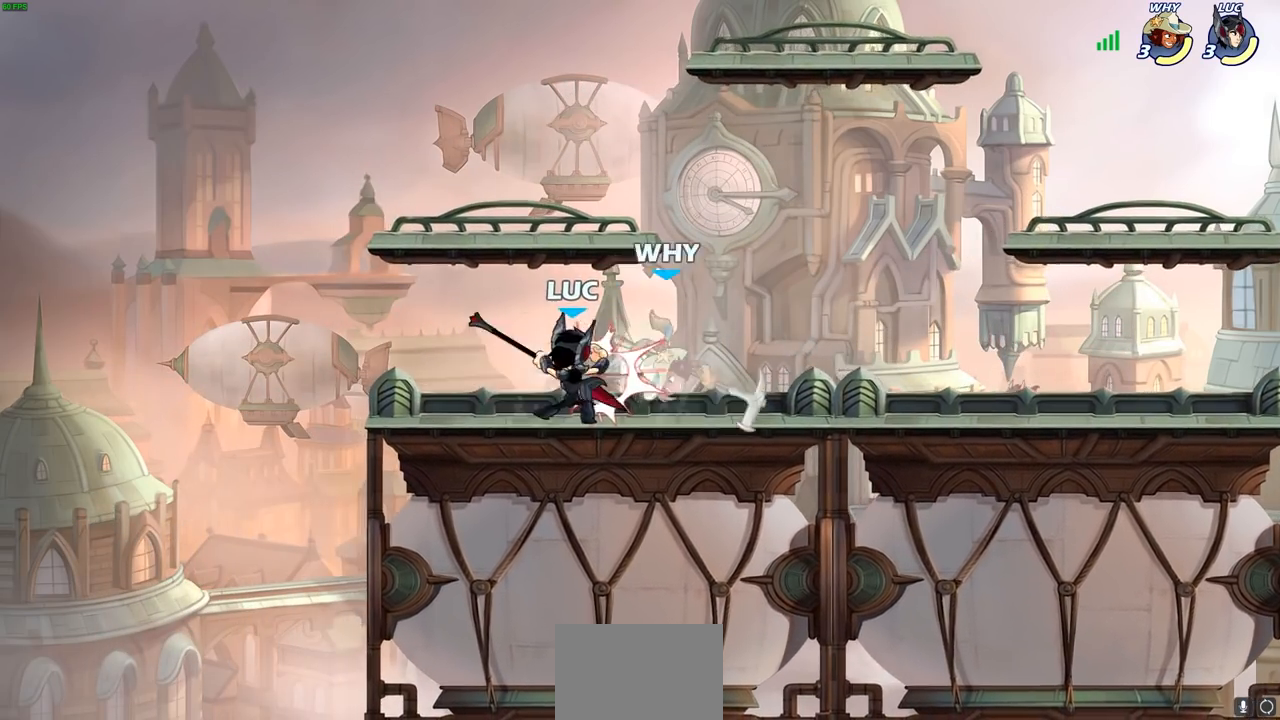
{"buttons": [], "left_stick": "right", "right_stick": "center", "events": [[350, "left_stick", "left"], [483, "left_stick", "right"]]}
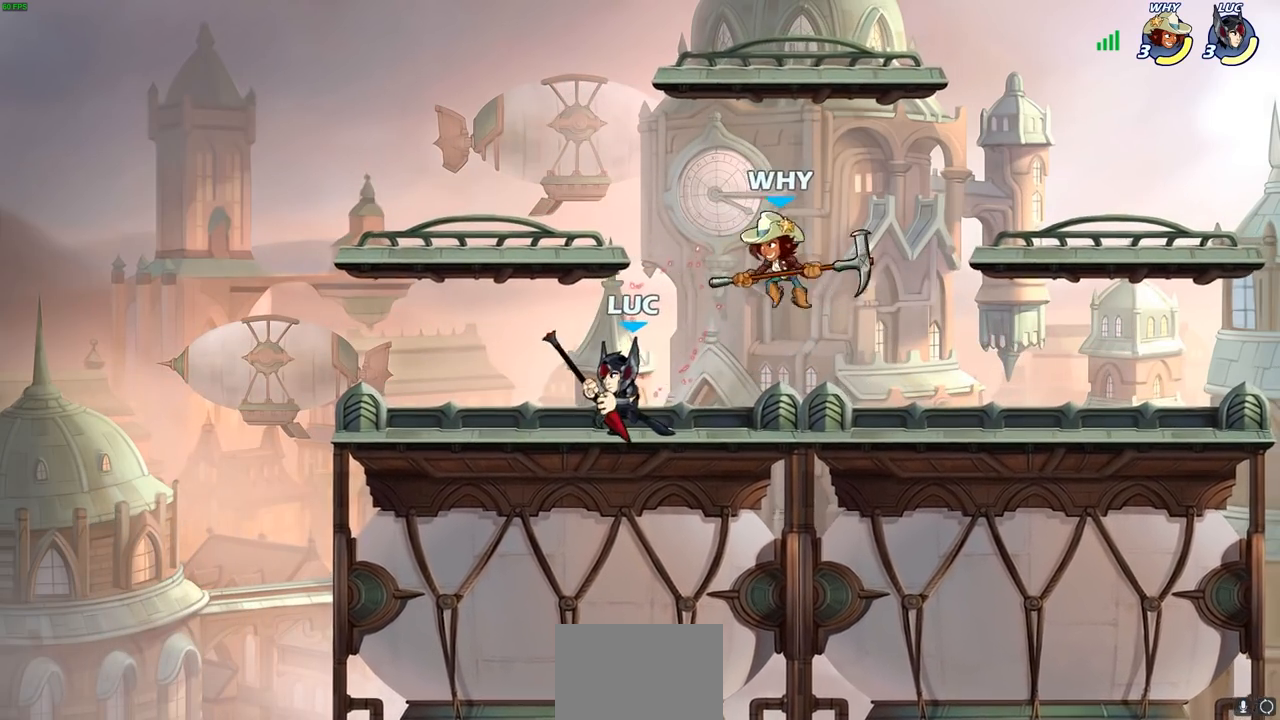
{"buttons": [], "left_stick": "right", "right_stick": "center", "events": []}